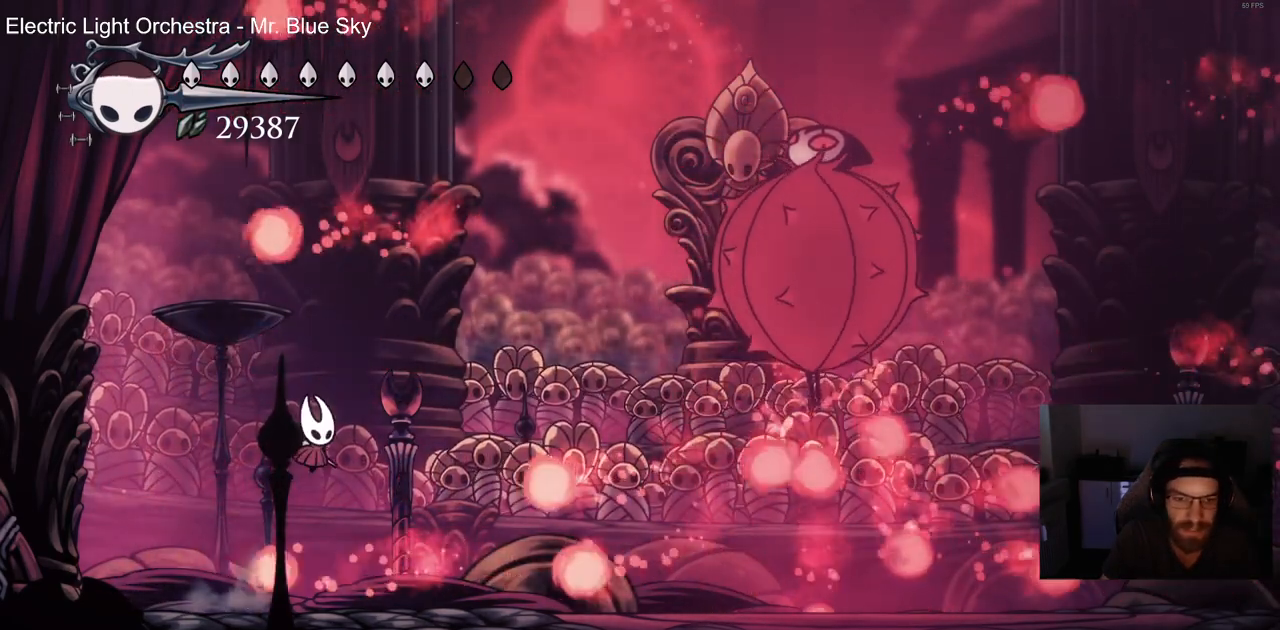
Gameplay with a controller (PlayStation layout); each line is a JSON object with the inputs held at the frame after it. "events" lists button and stick changes between this image and that frame as [ms after this image, input, new state], when the widget could be followed in between.
{"buttons": ["CROSS", "DPAD_RIGHT"], "left_stick": "center", "right_stick": "center", "events": [[283, "CROSS", "down"], [383, "DPAD_UP", "down"], [400, "DPAD_LEFT", "up"], [450, "DPAD_UP", "up"], [500, "DPAD_RIGHT", "down"]]}
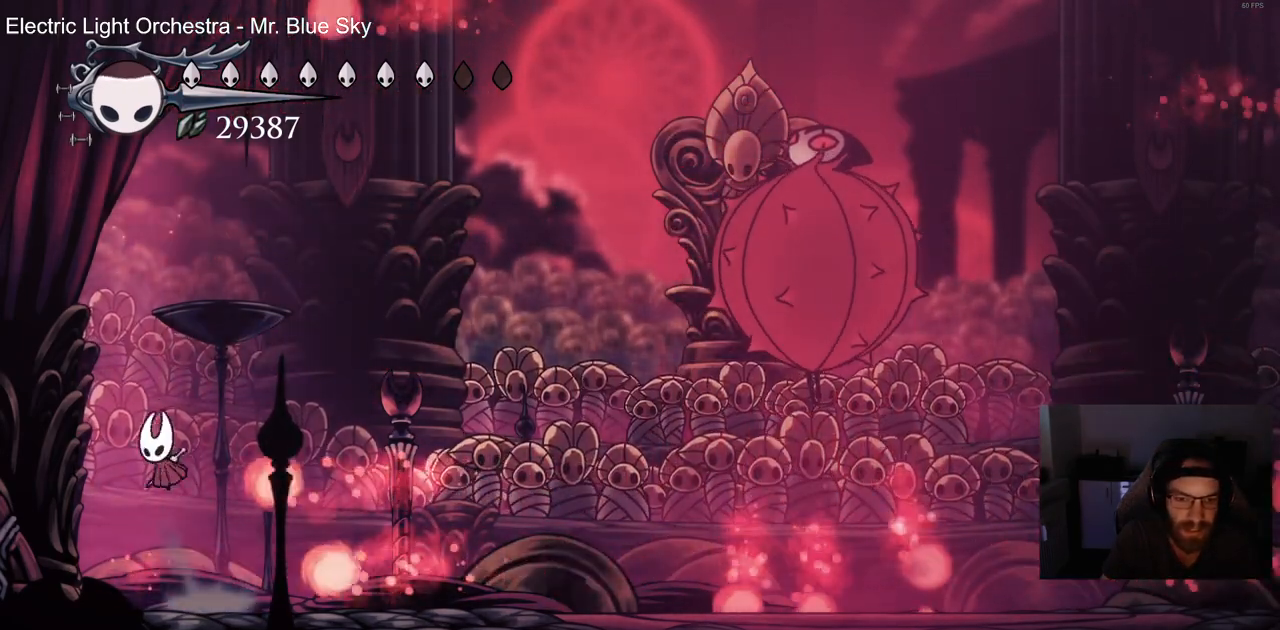
{"buttons": ["DPAD_RIGHT"], "left_stick": "center", "right_stick": "center", "events": [[233, "CROSS", "up"]]}
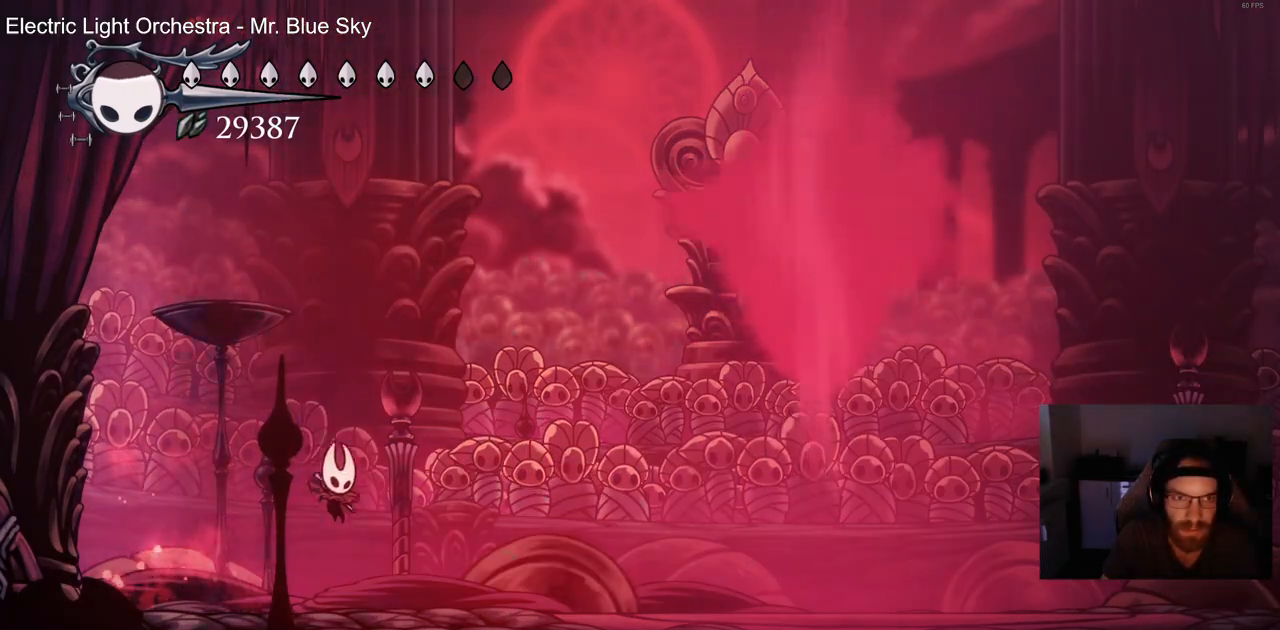
{"buttons": ["DPAD_RIGHT"], "left_stick": "center", "right_stick": "center", "events": []}
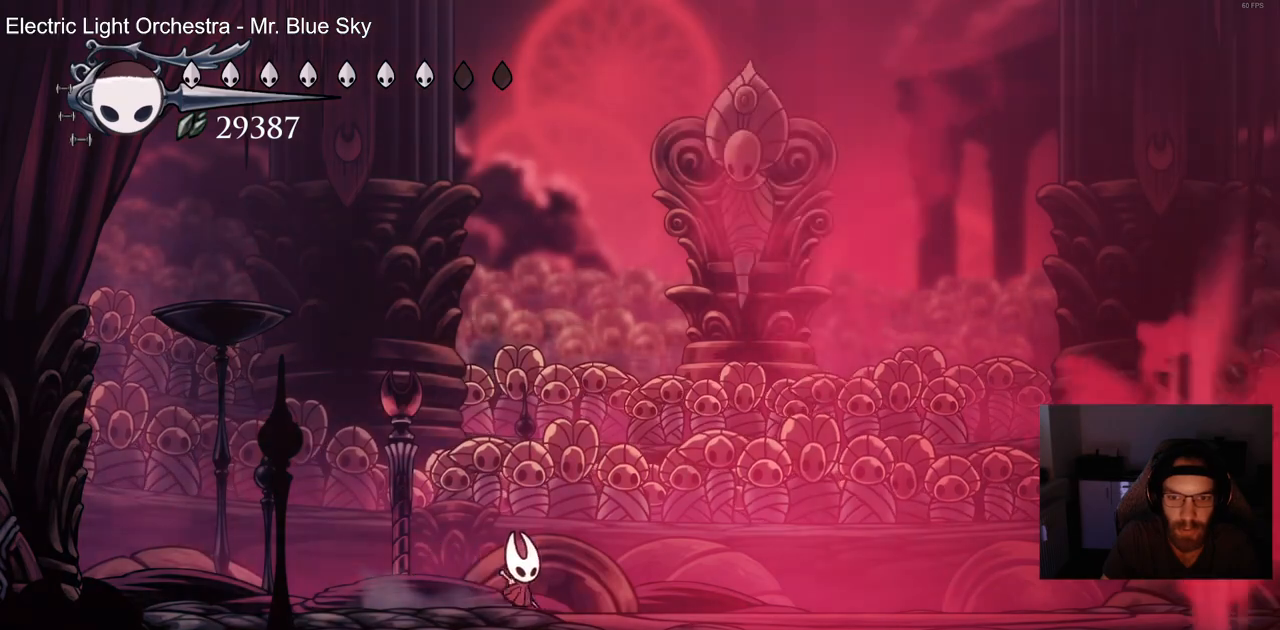
{"buttons": ["CROSS", "DPAD_RIGHT"], "left_stick": "center", "right_stick": "center", "events": [[250, "DPAD_RIGHT", "up"], [433, "DPAD_RIGHT", "down"], [450, "CROSS", "down"]]}
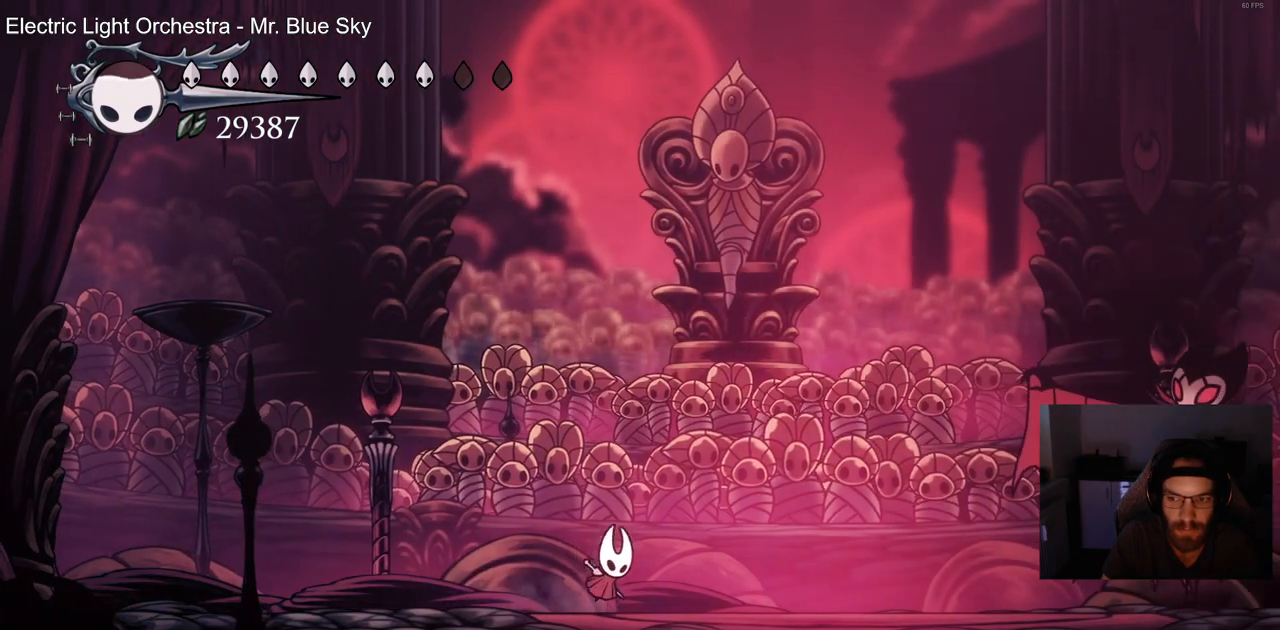
{"buttons": ["CROSS", "DPAD_RIGHT"], "left_stick": "center", "right_stick": "center", "events": [[133, "DPAD_RIGHT", "up"], [183, "CROSS", "up"], [267, "CROSS", "down"], [267, "DPAD_RIGHT", "down"]]}
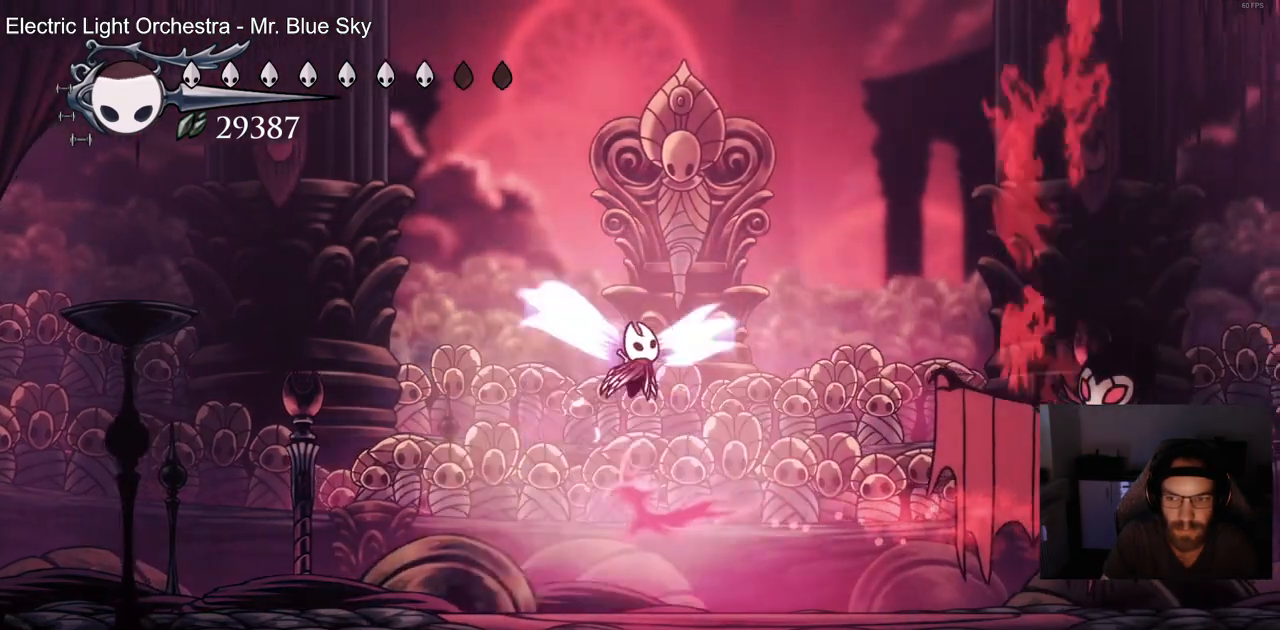
{"buttons": ["R2"], "left_stick": "center", "right_stick": "center", "events": [[150, "DPAD_RIGHT", "up"], [250, "CROSS", "up"], [467, "R2", "down"]]}
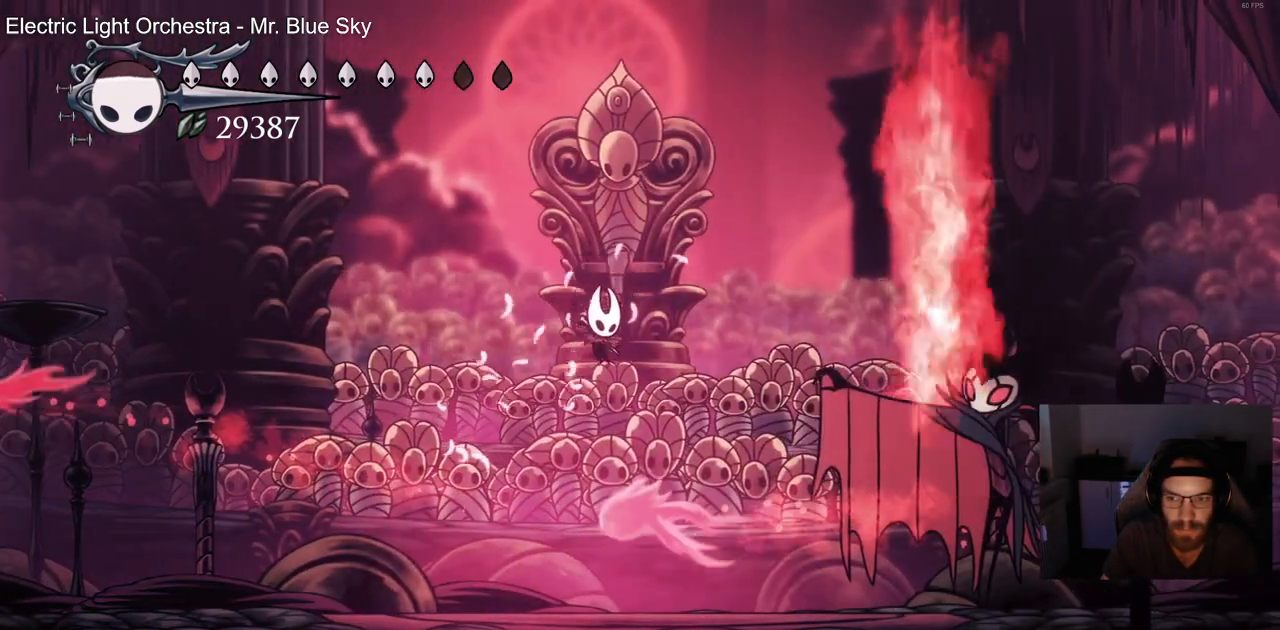
{"buttons": [], "left_stick": "center", "right_stick": "center"}